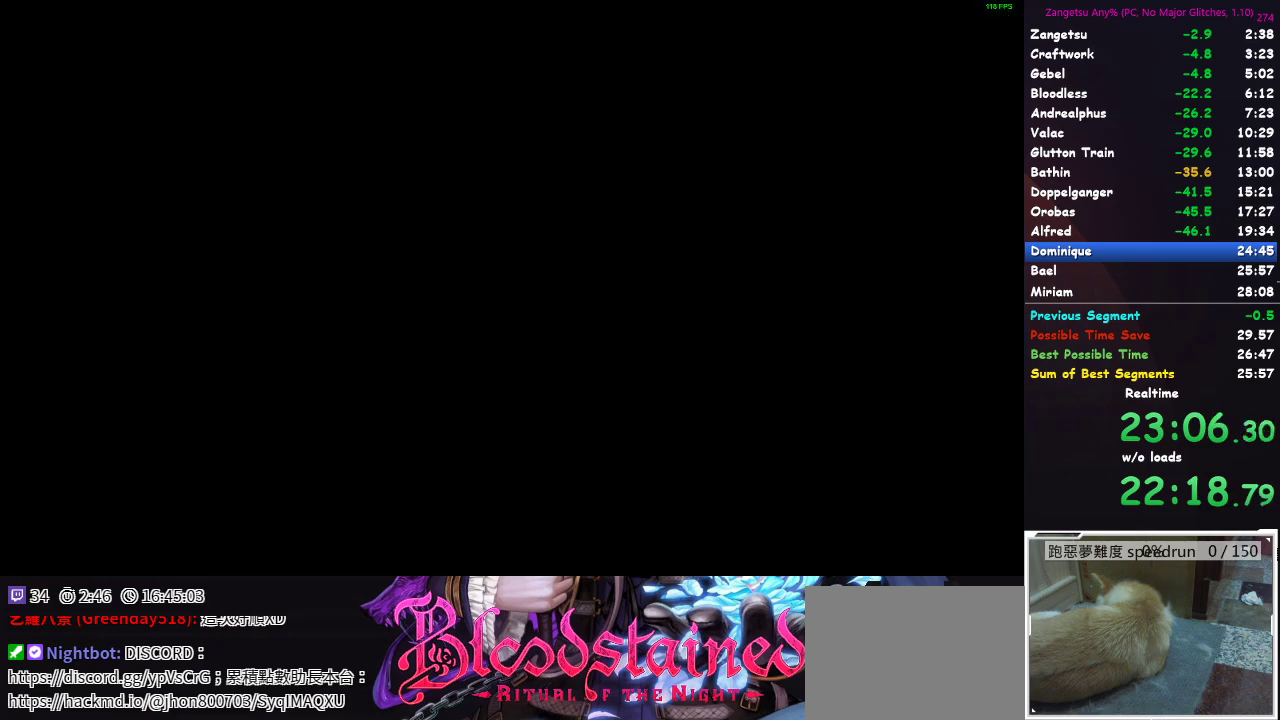
Gameplay with a controller (Xbox layout); each line is a JSON object with the inputs held at the frame after it. "button_events" lists button changes between this image and that frame as [ms after this image, input, new state], when the widget could be followed in between (sticks are given only as held states). Not read: L2 R2.
{"buttons": [], "left_stick": "center", "right_stick": "center", "button_events": [[300, "DPAD_LEFT", "up"], [333, "DPAD_DOWN", "down"], [450, "DPAD_DOWN", "up"]]}
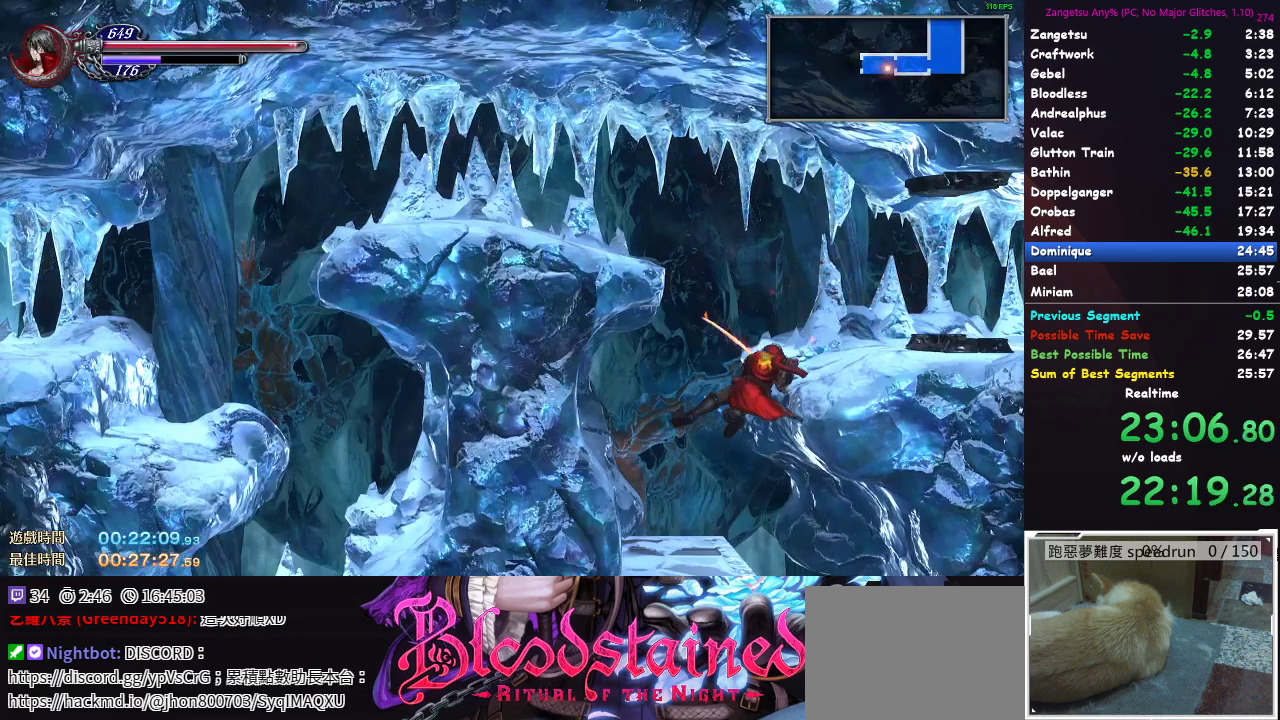
{"buttons": ["A", "DPAD_LEFT"], "left_stick": "center", "right_stick": "center"}
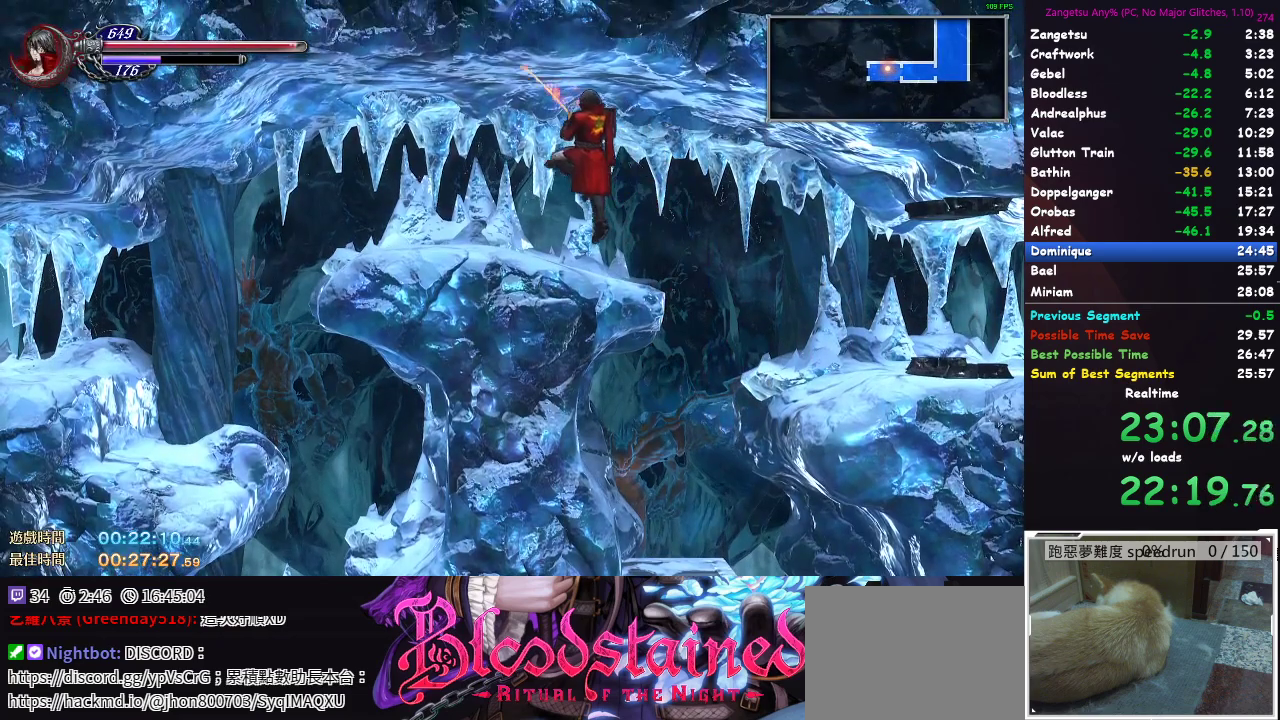
{"buttons": [], "left_stick": "center", "right_stick": "center"}
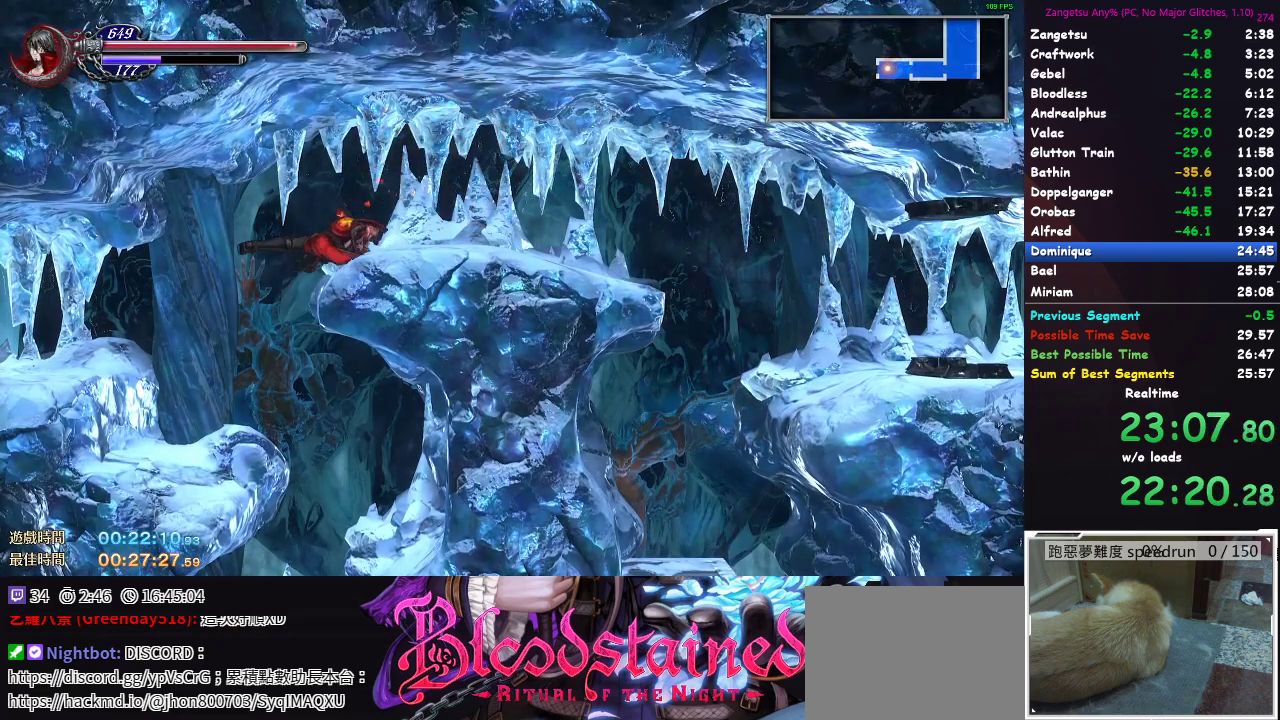
{"buttons": ["DPAD_LEFT"], "left_stick": "center", "right_stick": "center", "button_events": [[100, "DPAD_LEFT", "down"]]}
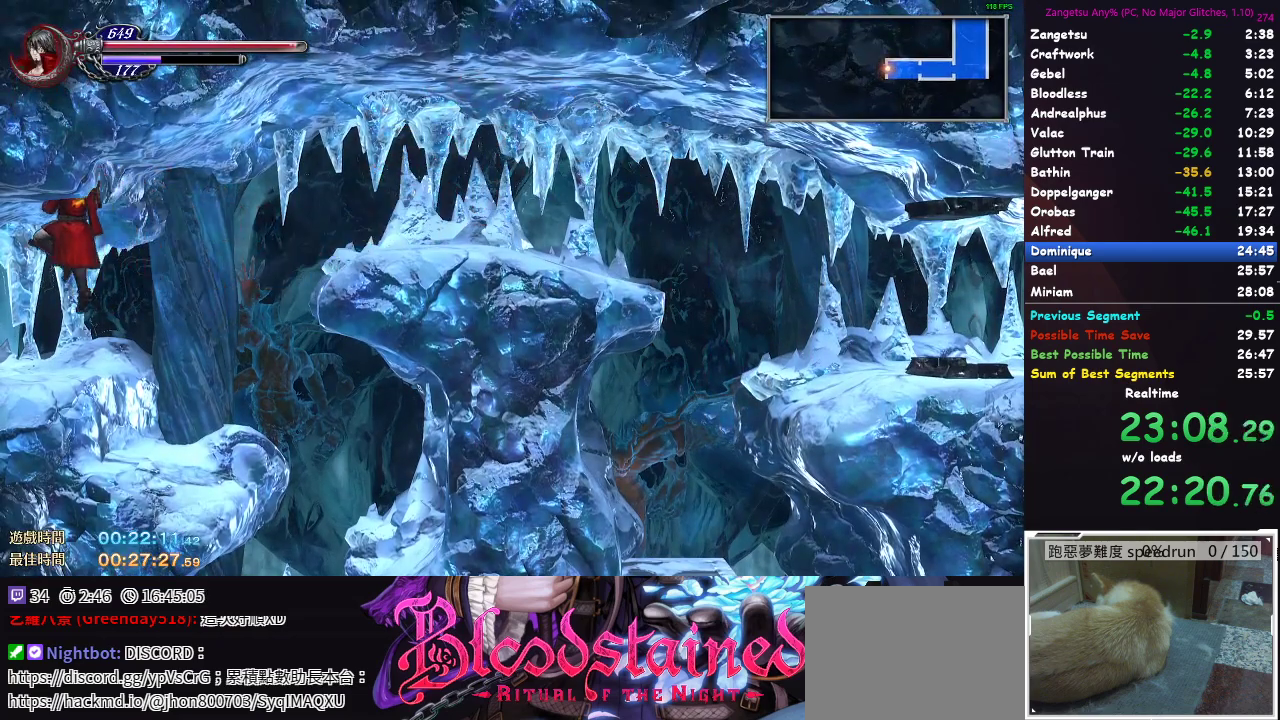
{"buttons": ["DPAD_LEFT"], "left_stick": "center", "right_stick": "center", "button_events": []}
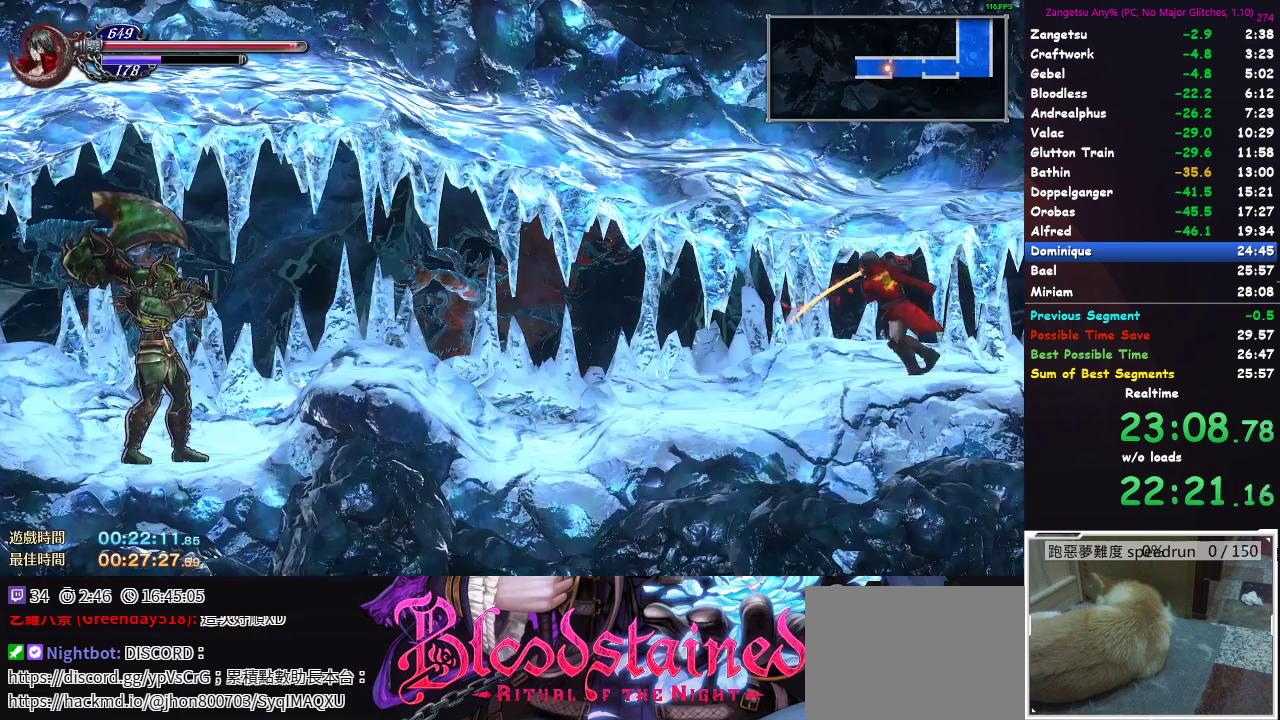
{"buttons": ["DPAD_DOWN"], "left_stick": "center", "right_stick": "center", "button_events": [[133, "DPAD_DOWN", "down"], [133, "DPAD_LEFT", "up"]]}
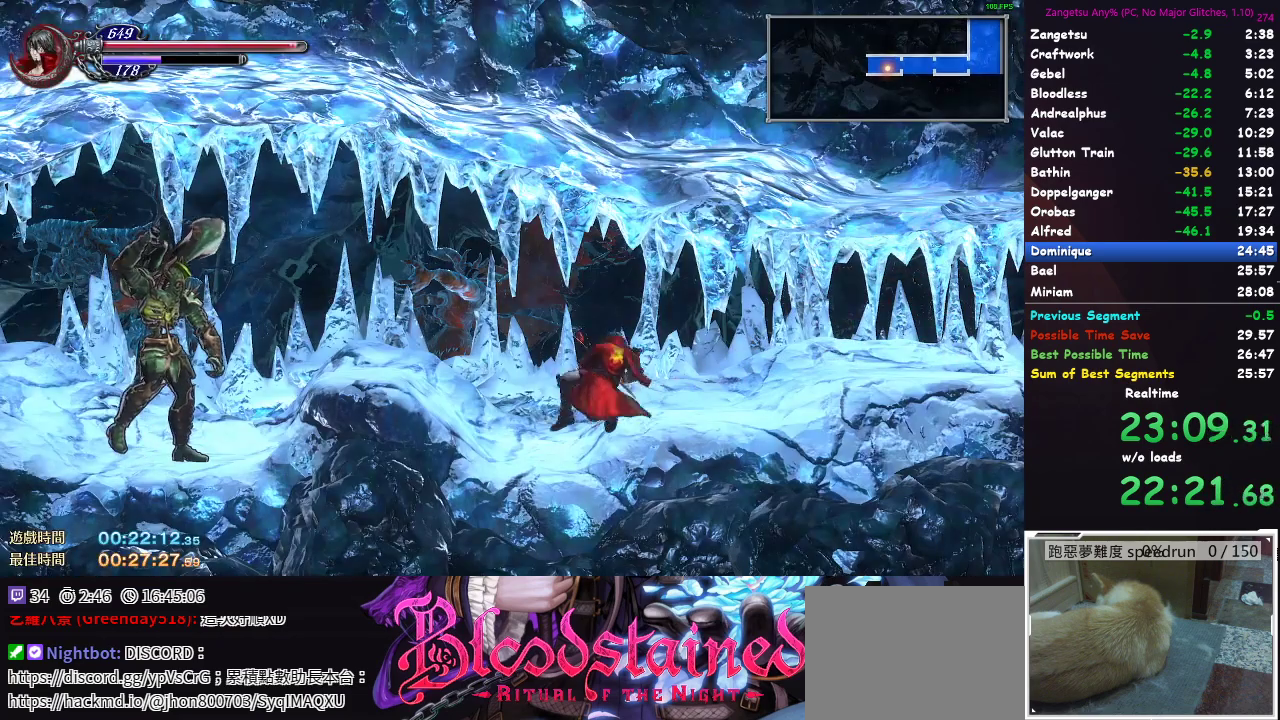
{"buttons": ["DPAD_DOWN"], "left_stick": "center", "right_stick": "center", "button_events": []}
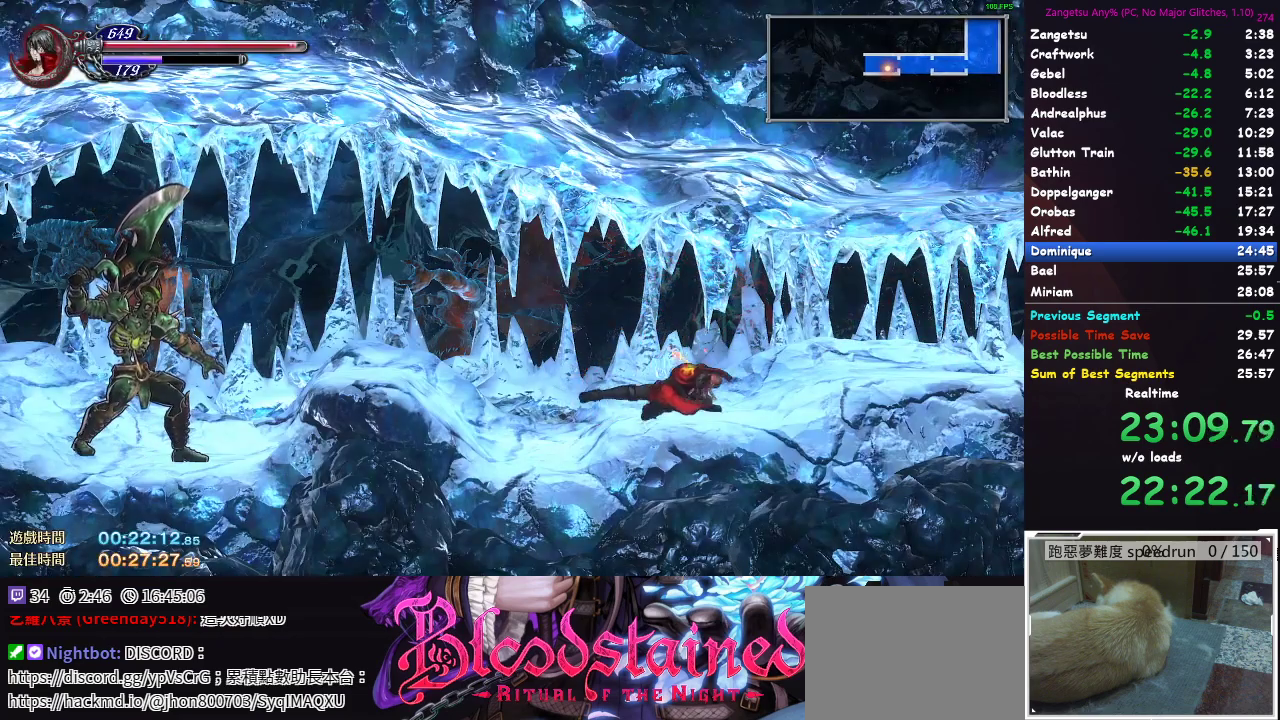
{"buttons": [], "left_stick": "center", "right_stick": "center", "button_events": [[400, "DPAD_DOWN", "up"]]}
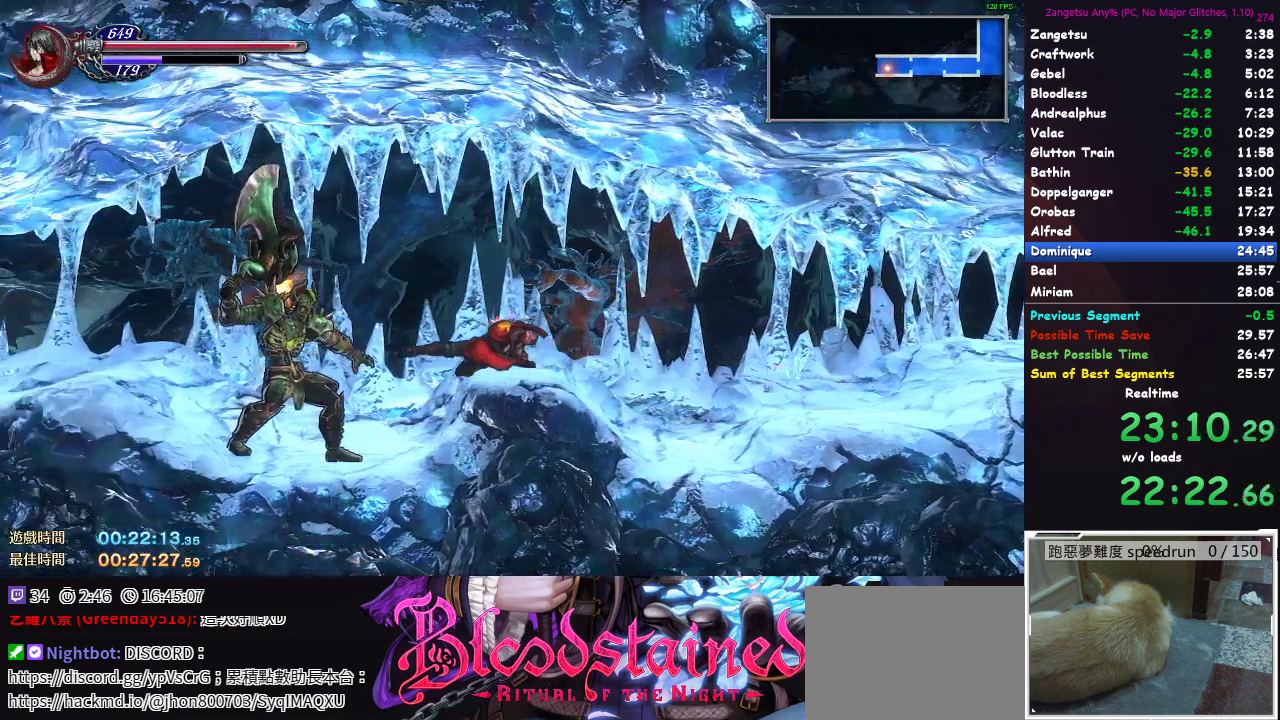
{"buttons": ["DPAD_LEFT"], "left_stick": "center", "right_stick": "center", "button_events": [[33, "DPAD_LEFT", "down"], [150, "DPAD_UP", "down"], [467, "DPAD_UP", "up"]]}
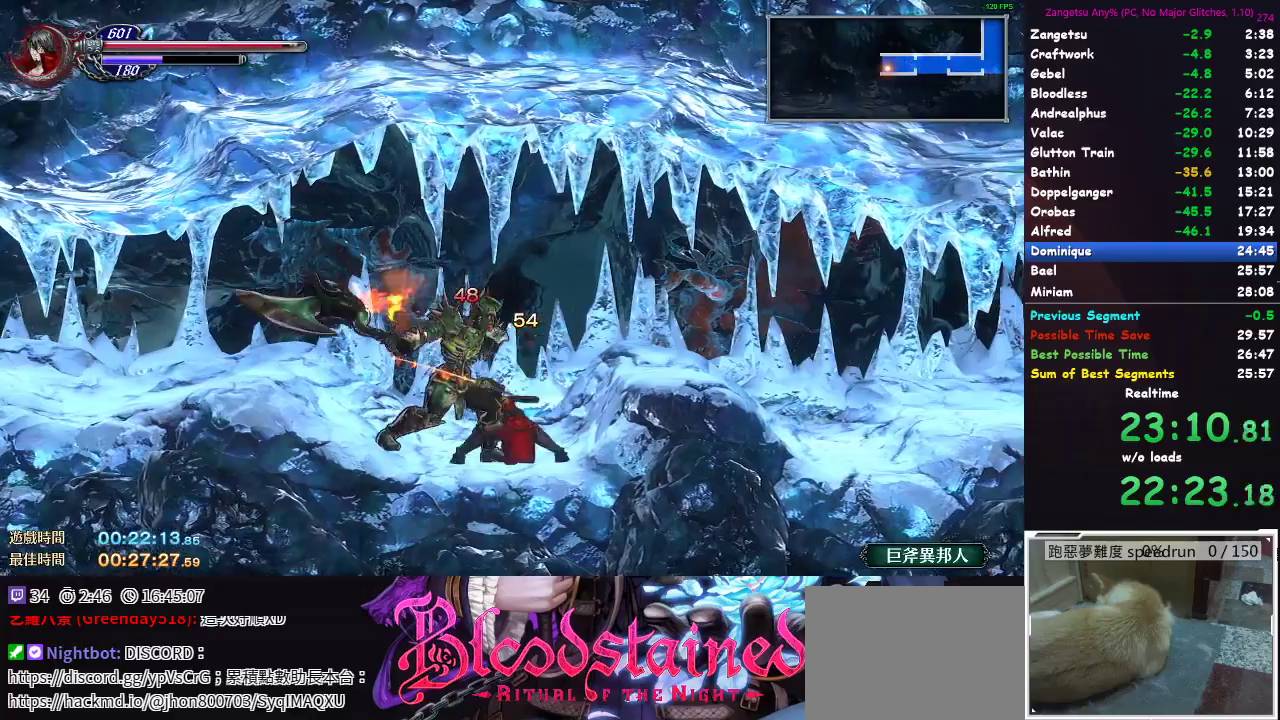
{"buttons": ["DPAD_LEFT"], "left_stick": "center", "right_stick": "center", "button_events": []}
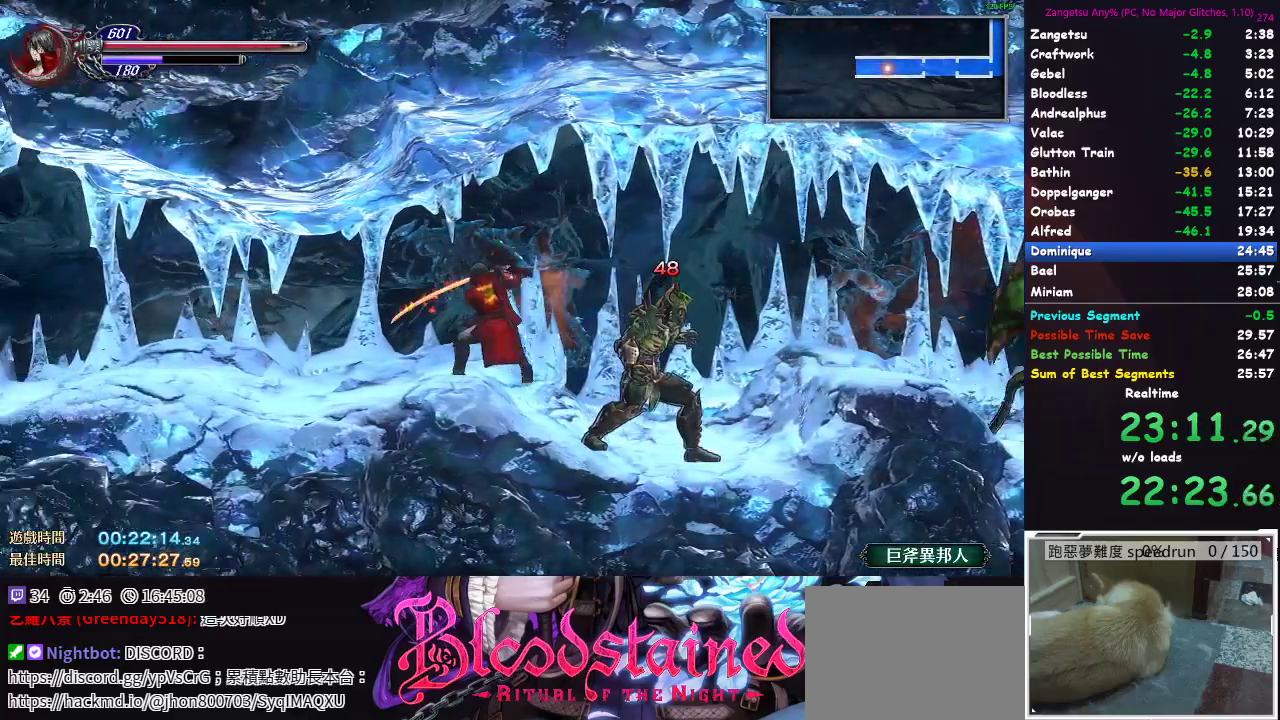
{"buttons": ["DPAD_DOWN"], "left_stick": "center", "right_stick": "center", "button_events": [[233, "DPAD_LEFT", "up"], [250, "DPAD_DOWN", "down"]]}
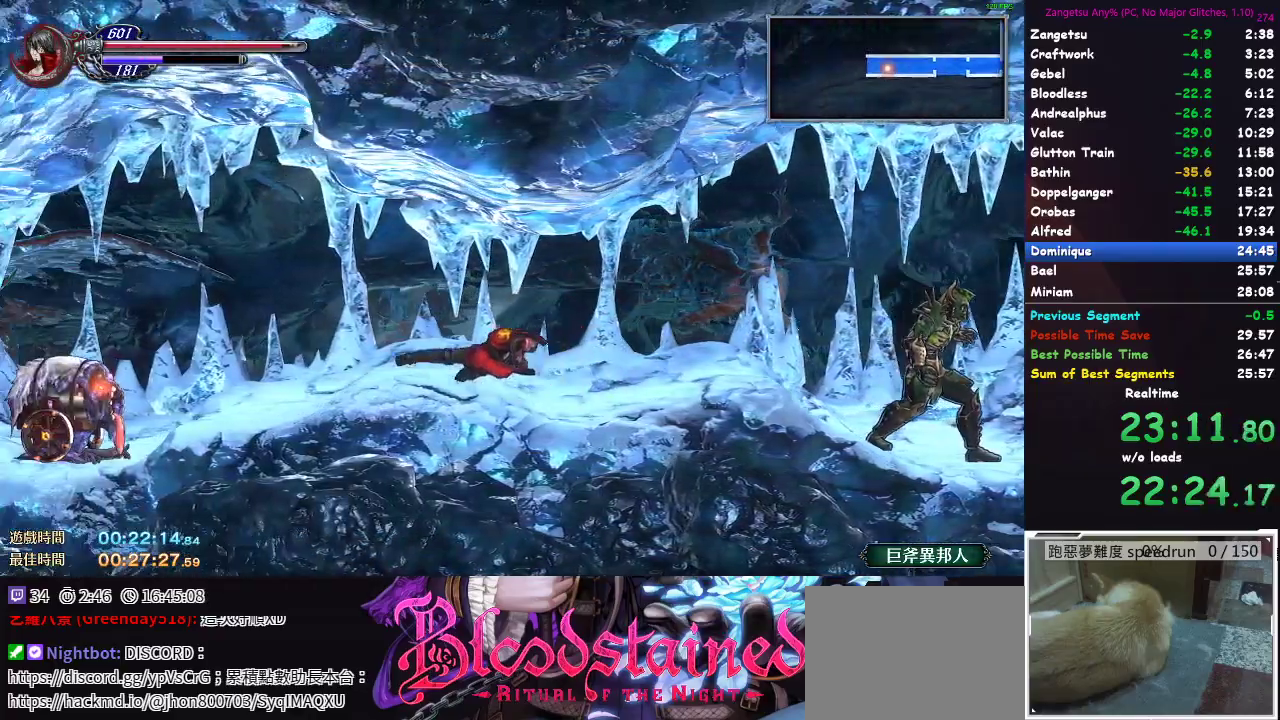
{"buttons": ["DPAD_LEFT"], "left_stick": "center", "right_stick": "center", "button_events": [[200, "DPAD_DOWN", "up"], [483, "DPAD_LEFT", "down"]]}
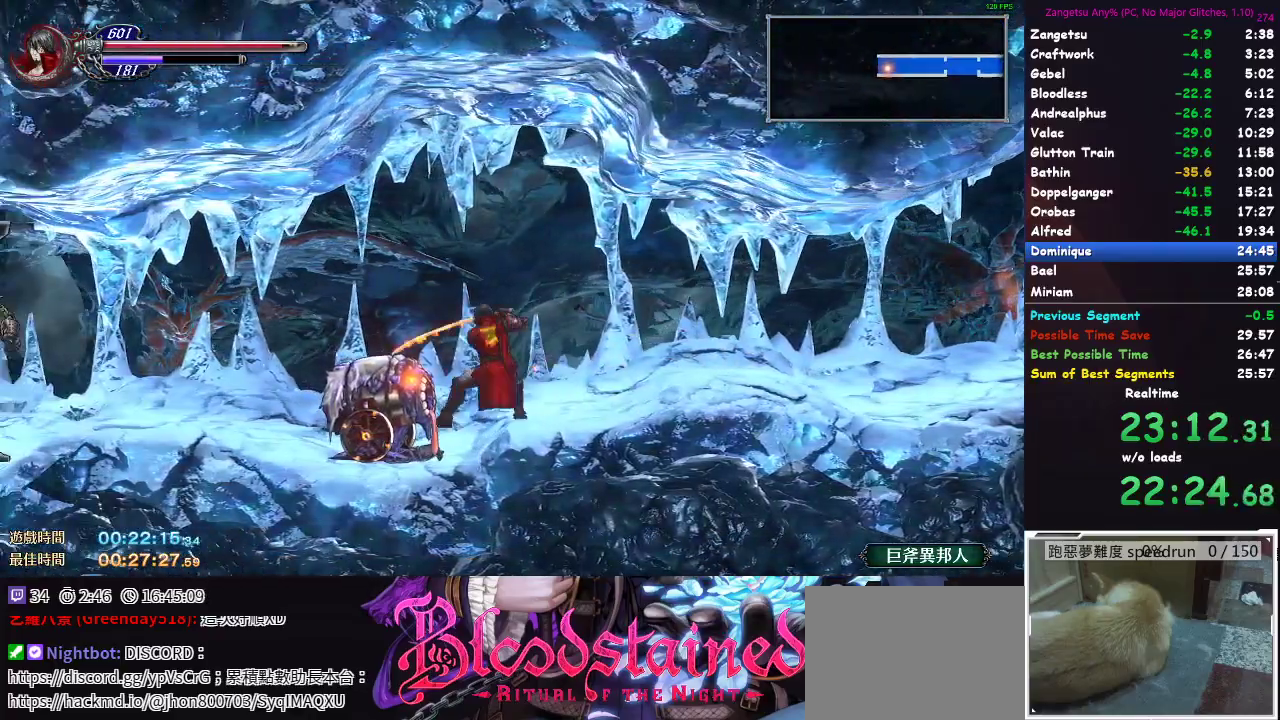
{"buttons": ["DPAD_LEFT"], "left_stick": "center", "right_stick": "center", "button_events": [[83, "DPAD_LEFT", "up"], [100, "DPAD_RIGHT", "down"], [283, "X", "down"], [317, "DPAD_RIGHT", "up"], [350, "X", "up"], [367, "DPAD_LEFT", "down"]]}
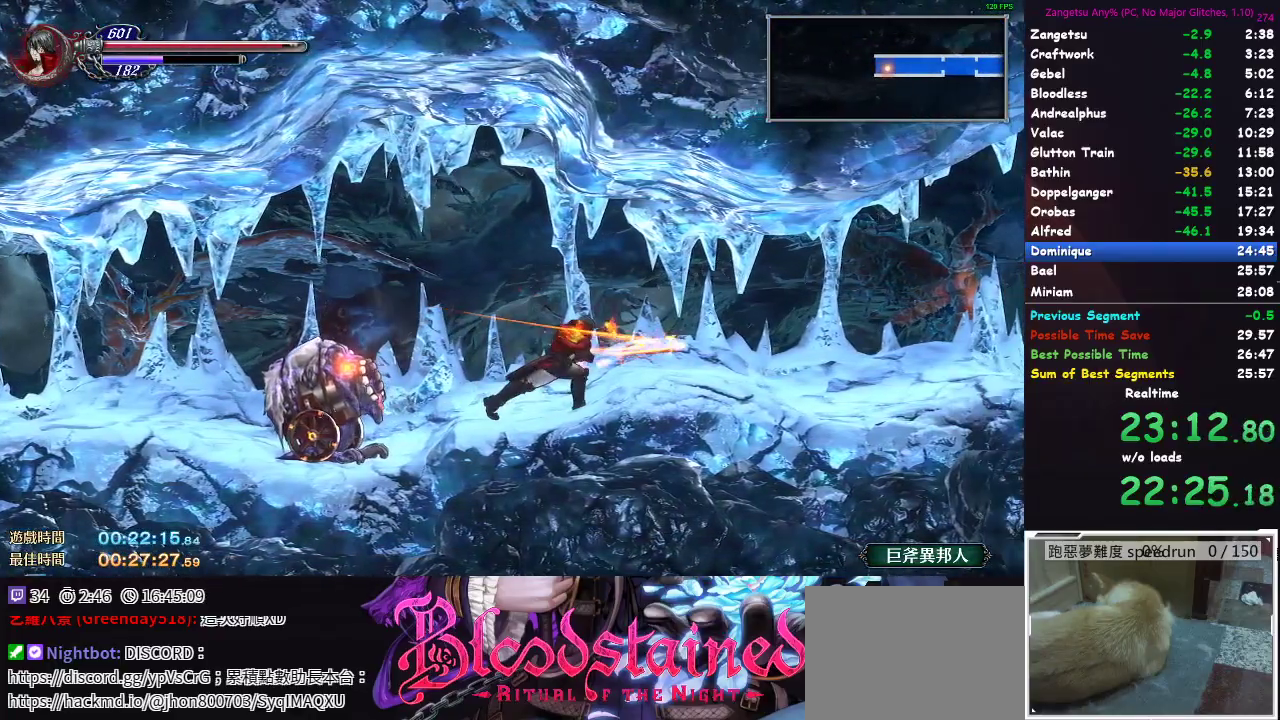
{"buttons": [], "left_stick": "center", "right_stick": "center", "button_events": [[117, "DPAD_LEFT", "up"], [317, "DPAD_RIGHT", "down"], [417, "DPAD_RIGHT", "up"]]}
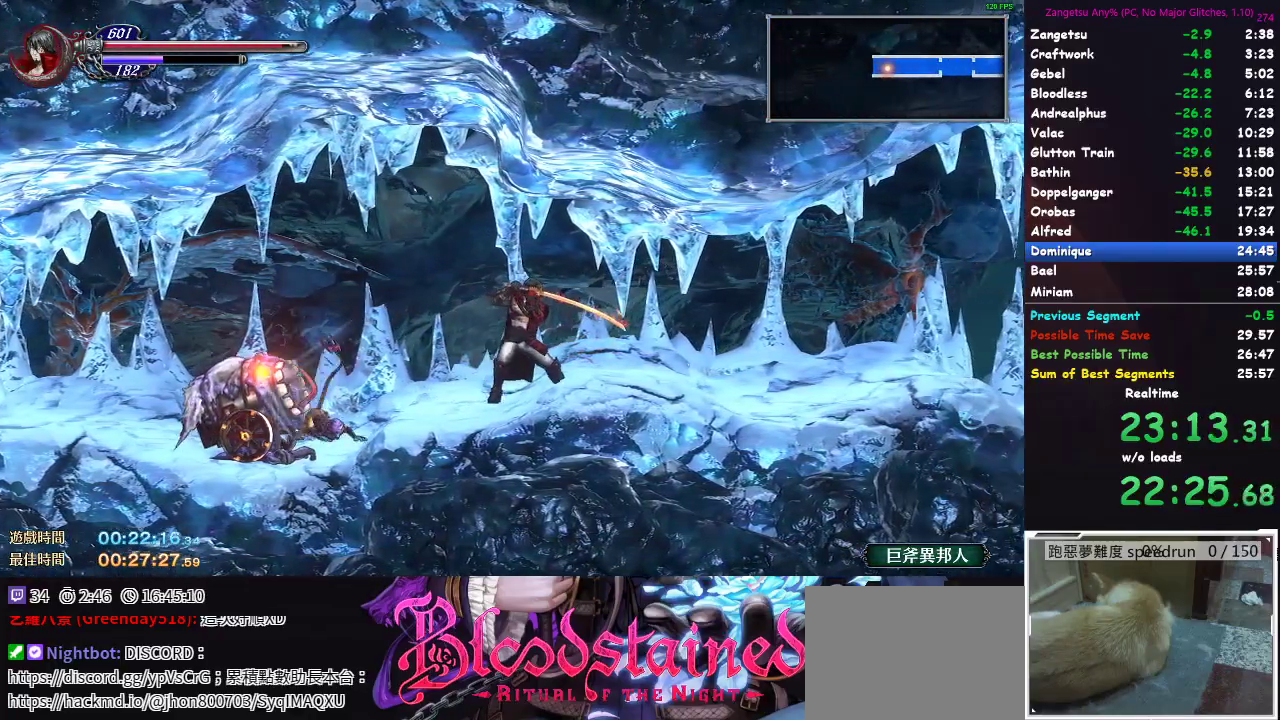
{"buttons": [], "left_stick": "center", "right_stick": "center", "button_events": [[167, "DPAD_LEFT", "down"], [267, "DPAD_LEFT", "up"], [283, "DPAD_RIGHT", "down"], [400, "DPAD_RIGHT", "up"], [400, "X", "down"], [467, "X", "up"]]}
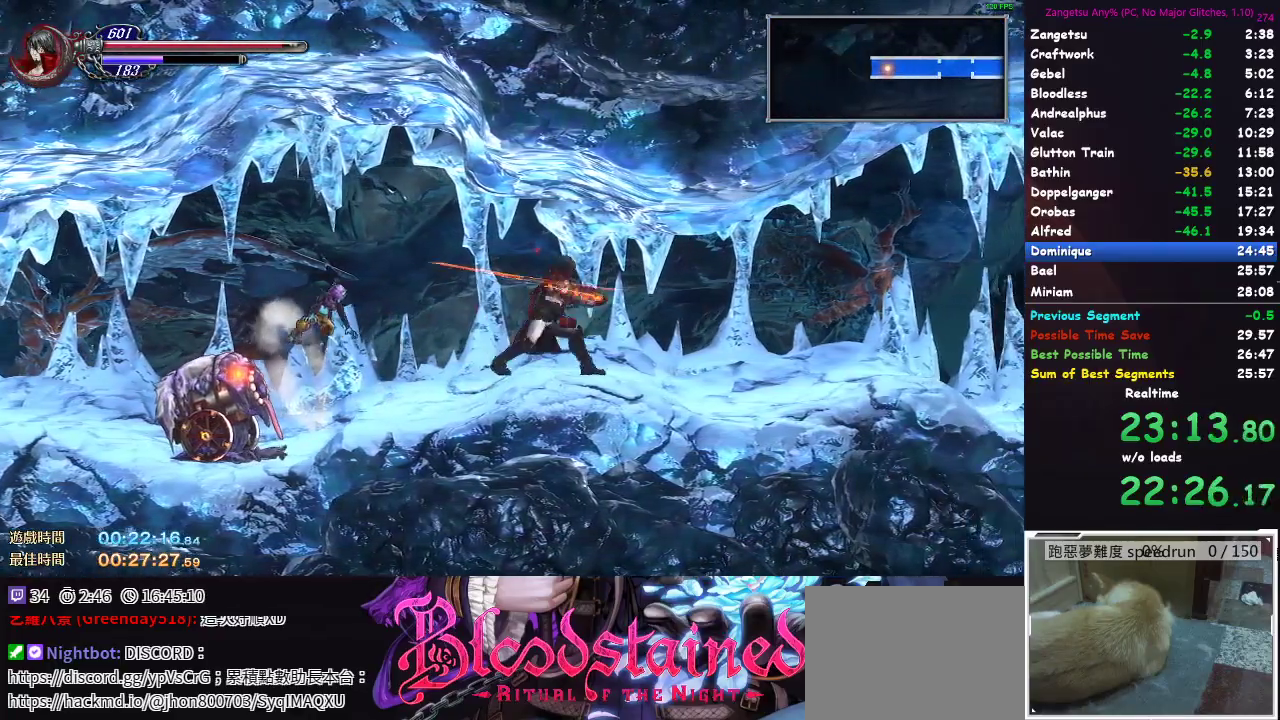
{"buttons": [], "left_stick": "center", "right_stick": "center", "button_events": [[400, "DPAD_LEFT", "down"], [483, "DPAD_LEFT", "up"]]}
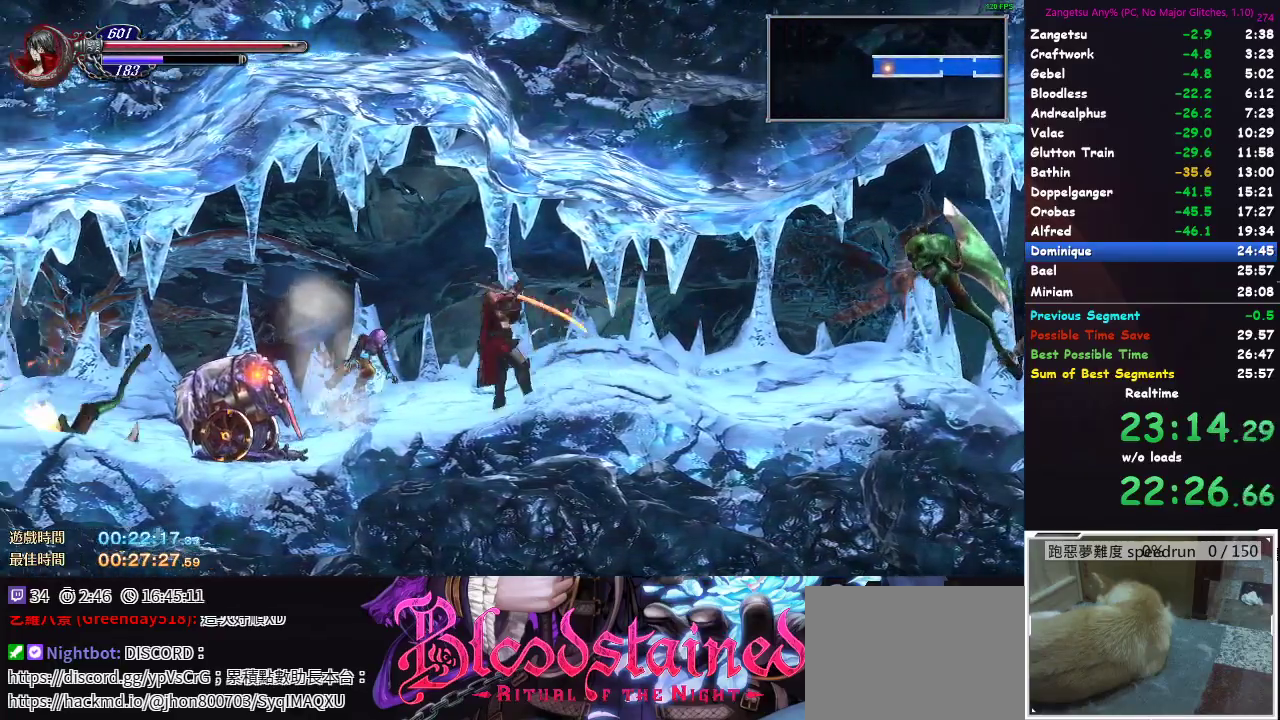
{"buttons": [], "left_stick": "center", "right_stick": "center", "button_events": [[133, "DPAD_LEFT", "down"], [217, "DPAD_LEFT", "up"]]}
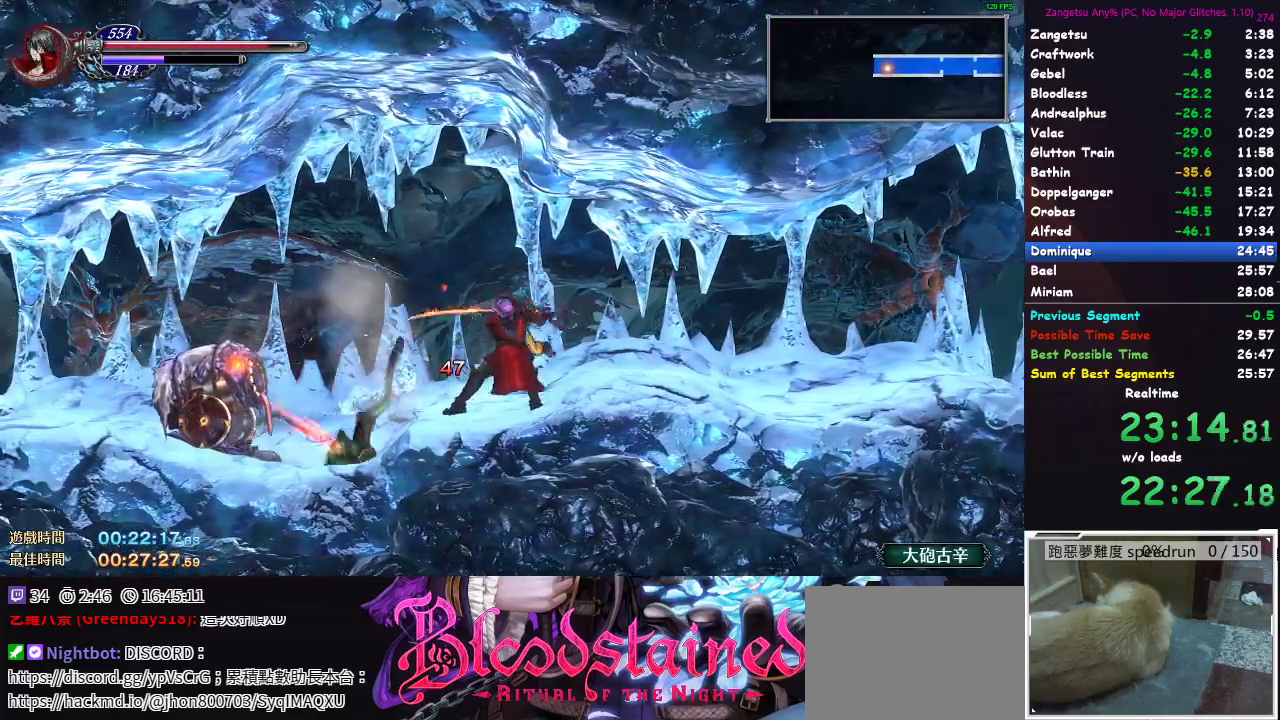
{"buttons": ["DPAD_DOWN"], "left_stick": "center", "right_stick": "center", "button_events": [[67, "DPAD_LEFT", "down"], [333, "DPAD_LEFT", "up"], [367, "DPAD_DOWN", "down"]]}
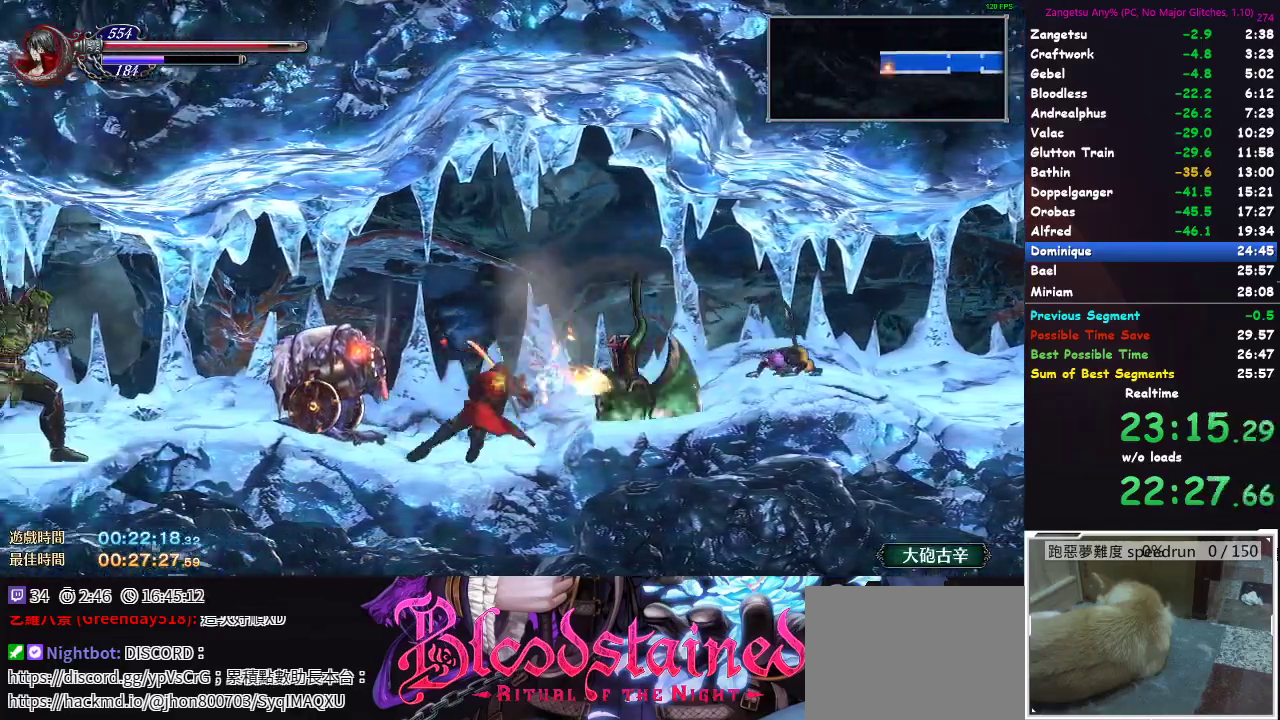
{"buttons": ["DPAD_DOWN"], "left_stick": "center", "right_stick": "center", "button_events": []}
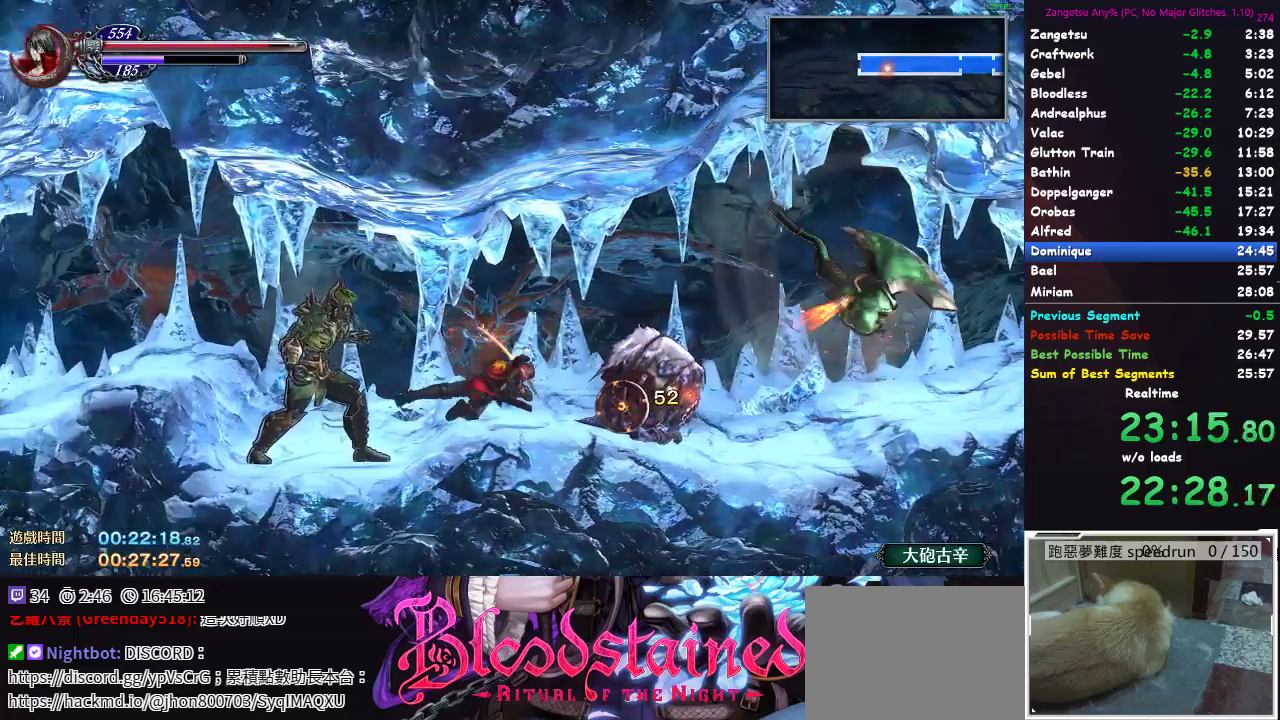
{"buttons": [], "left_stick": "center", "right_stick": "center", "button_events": [[350, "DPAD_DOWN", "up"]]}
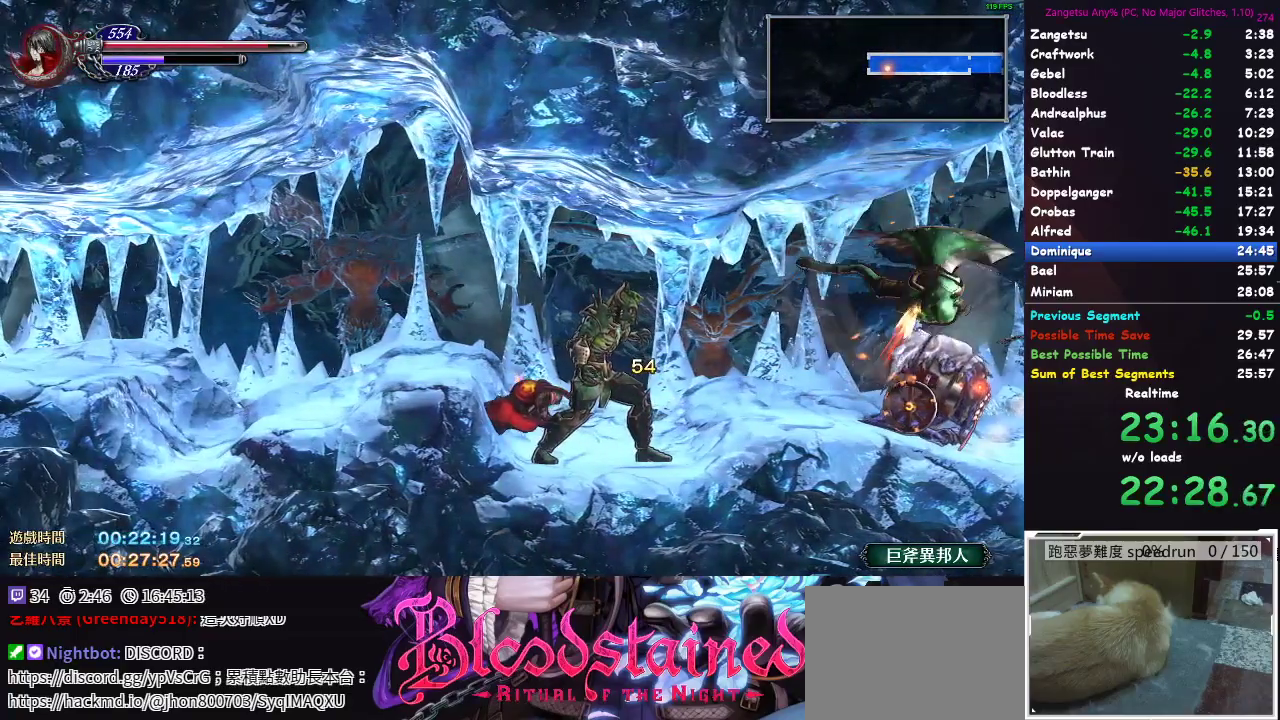
{"buttons": ["A", "DPAD_LEFT"], "left_stick": "center", "right_stick": "center"}
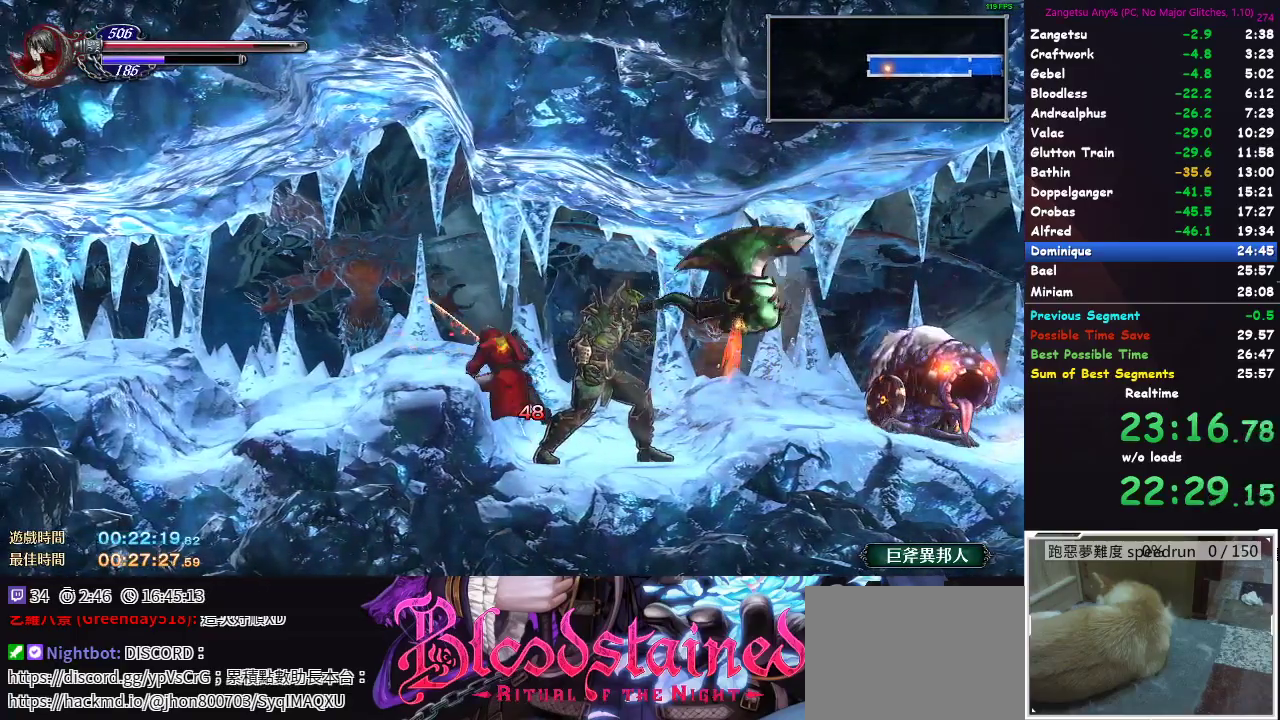
{"buttons": ["DPAD_LEFT"], "left_stick": "center", "right_stick": "center"}
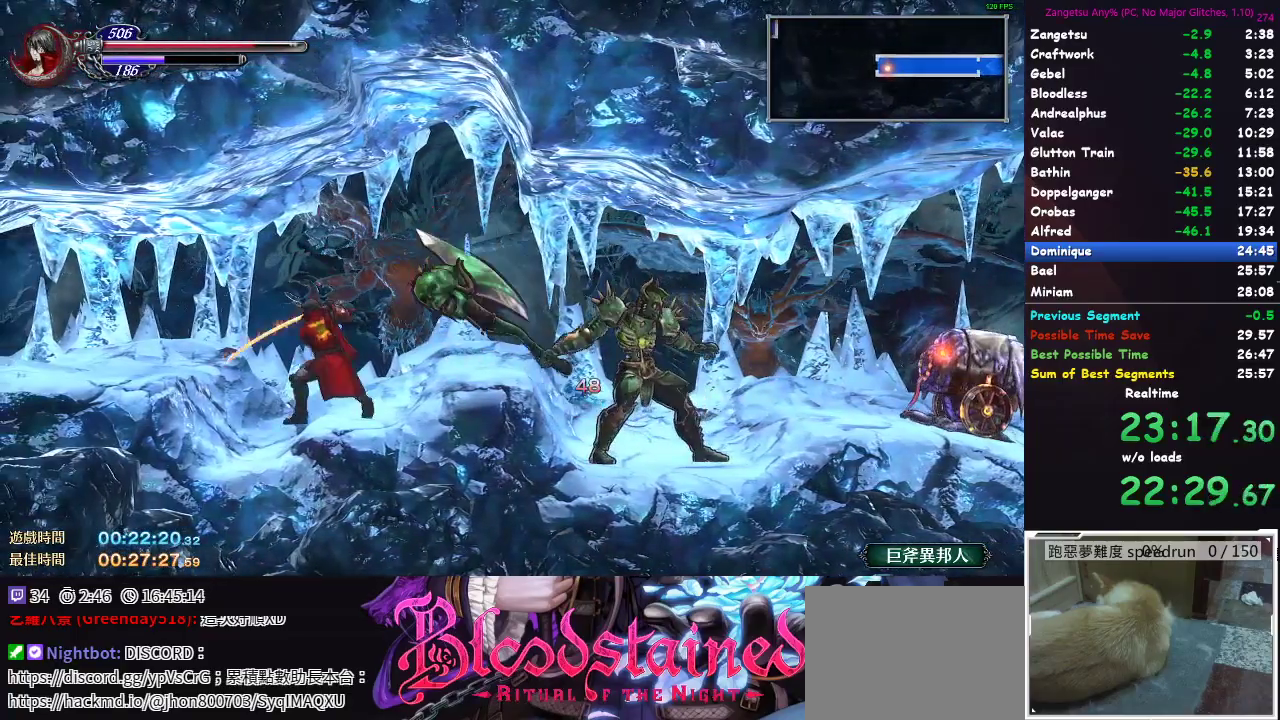
{"buttons": ["DPAD_LEFT"], "left_stick": "center", "right_stick": "center", "button_events": []}
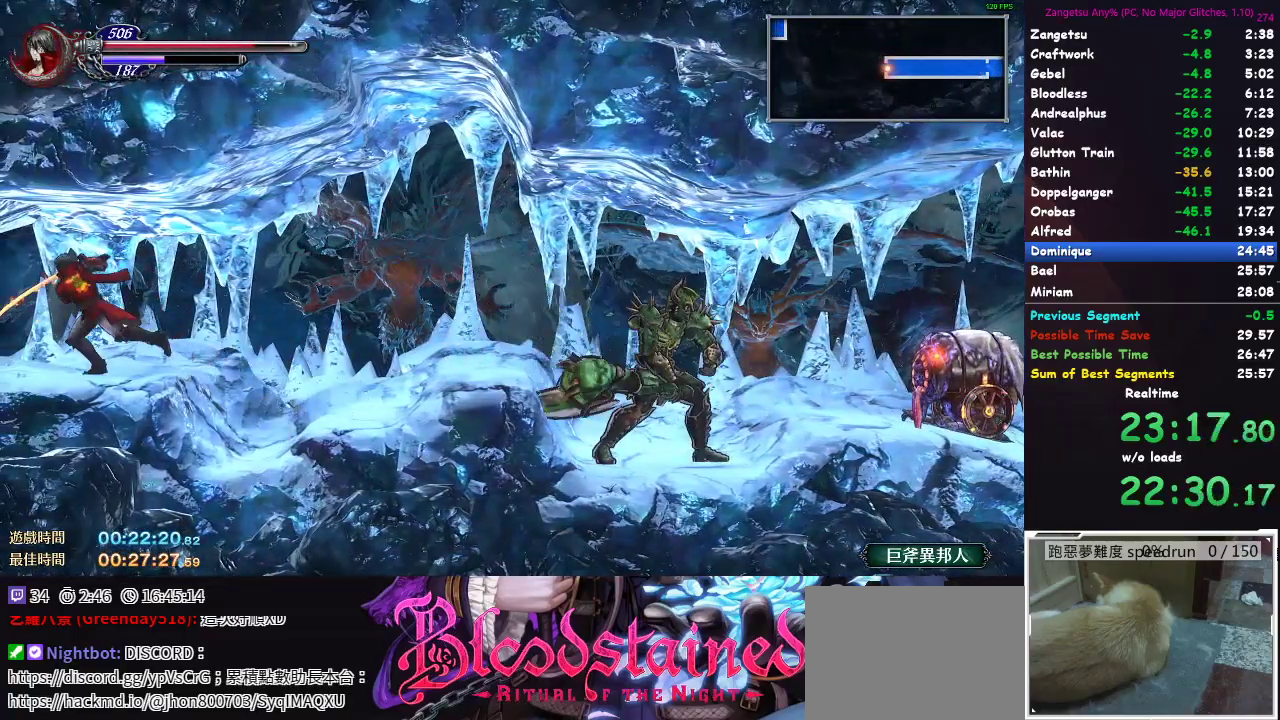
{"buttons": ["DPAD_LEFT"], "left_stick": "center", "right_stick": "center", "button_events": [[67, "DPAD_LEFT", "up"], [83, "DPAD_DOWN", "down"], [350, "DPAD_DOWN", "up"], [433, "DPAD_LEFT", "down"]]}
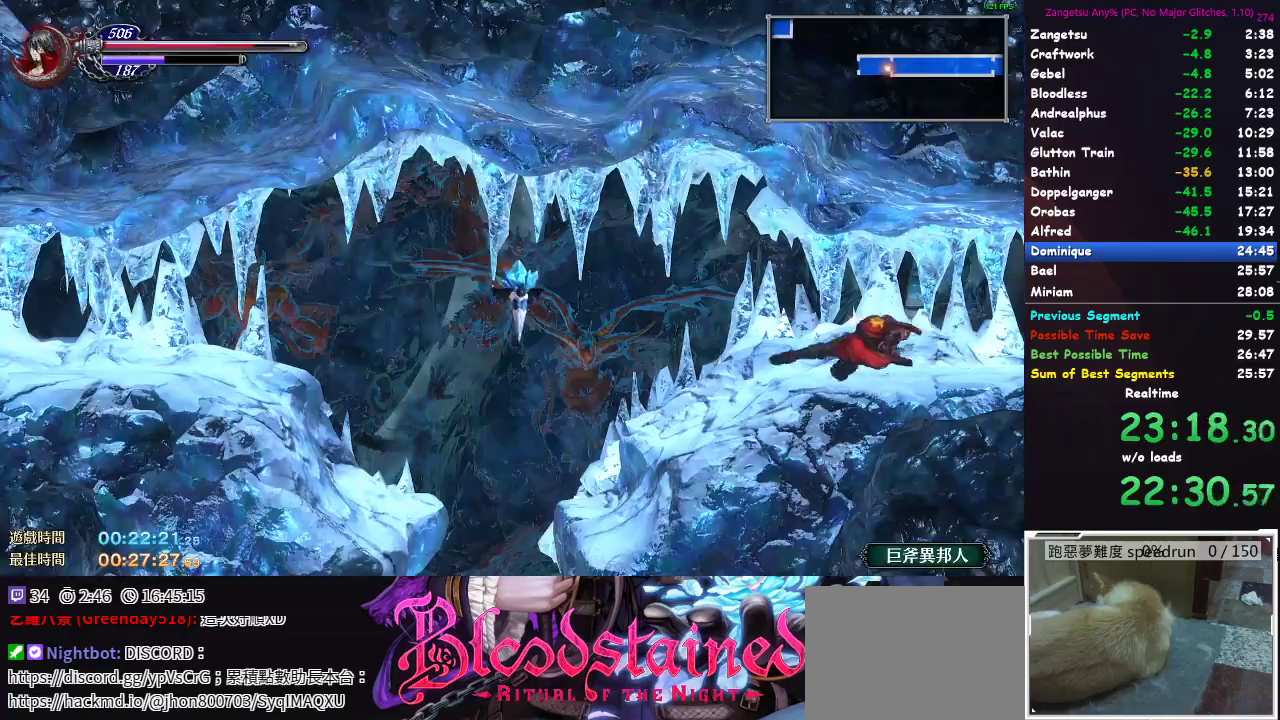
{"buttons": ["A", "DPAD_LEFT"], "left_stick": "center", "right_stick": "center"}
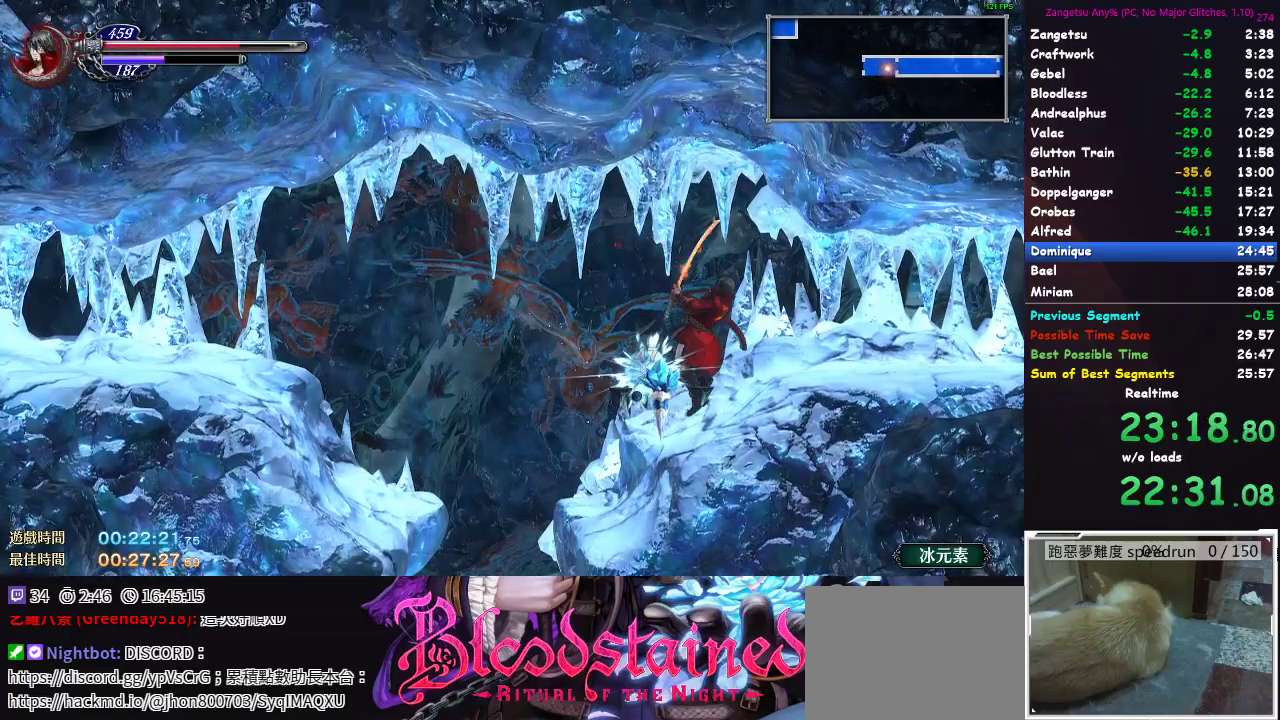
{"buttons": ["DPAD_DOWN", "DPAD_LEFT"], "left_stick": "center", "right_stick": "center"}
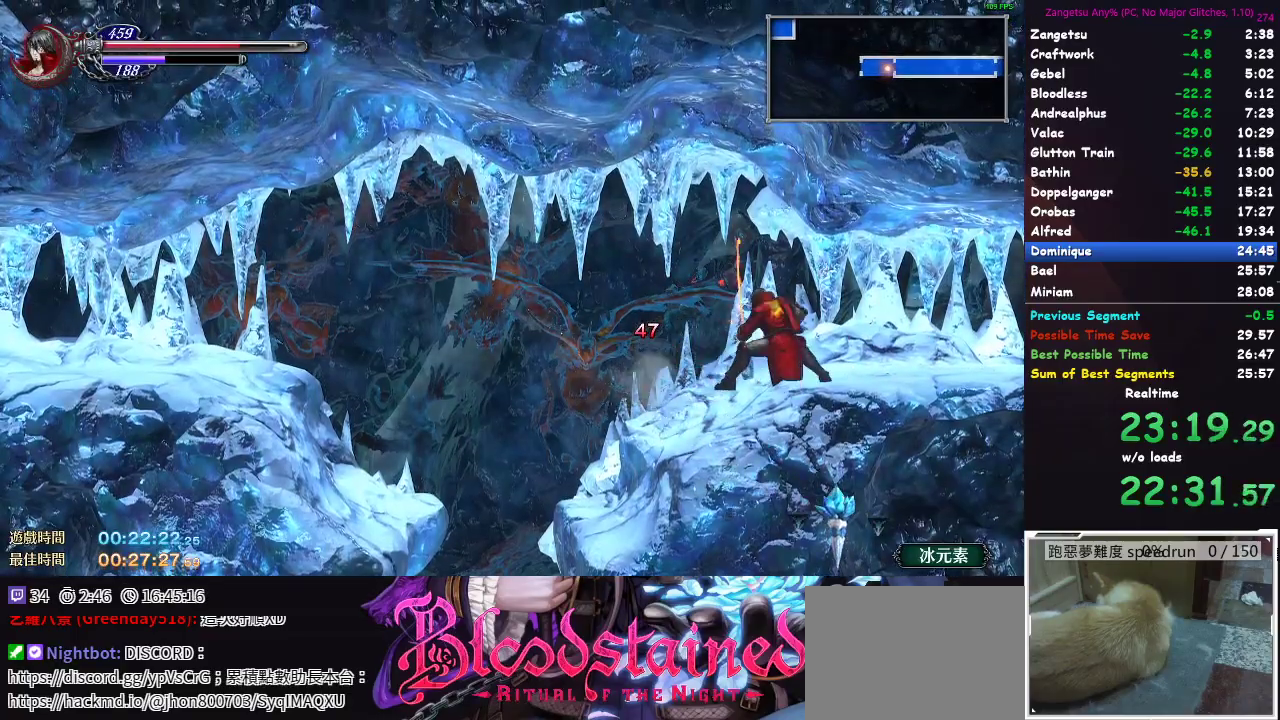
{"buttons": ["DPAD_LEFT"], "left_stick": "center", "right_stick": "center", "button_events": [[17, "DPAD_LEFT", "up"], [317, "DPAD_DOWN", "up"], [400, "DPAD_LEFT", "down"]]}
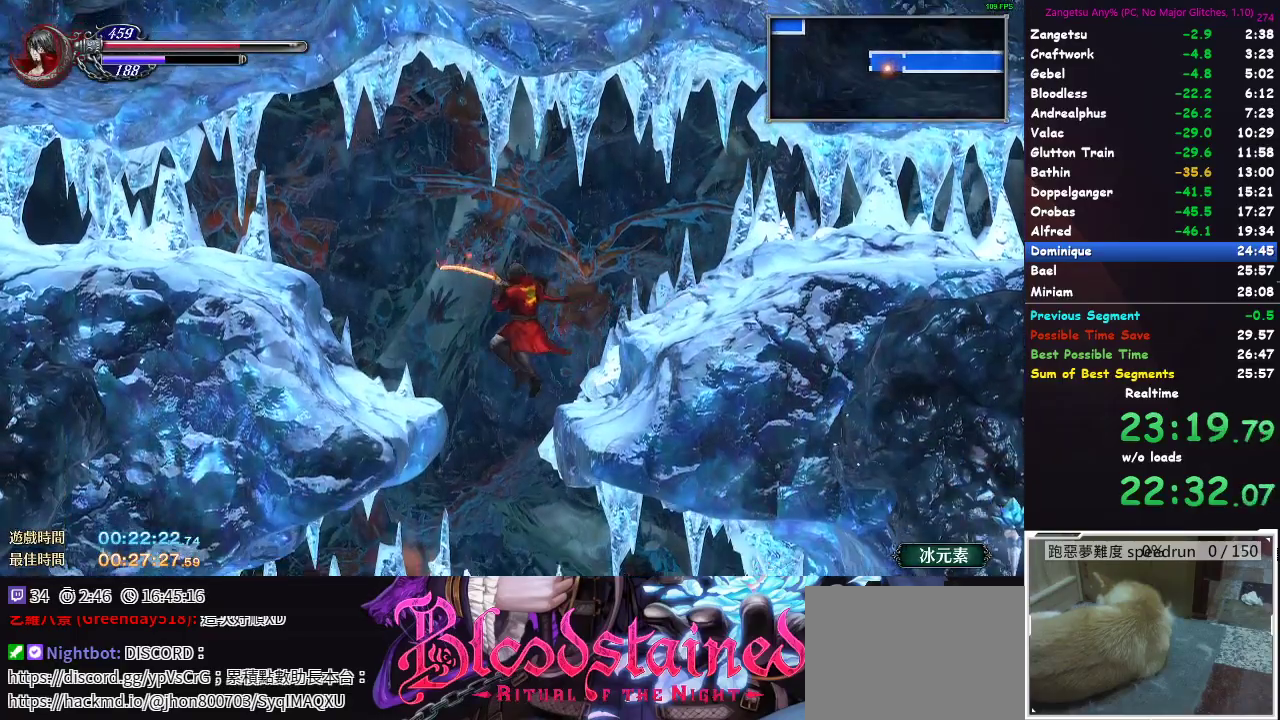
{"buttons": ["DPAD_RIGHT"], "left_stick": "center", "right_stick": "center", "button_events": [[33, "DPAD_LEFT", "up"], [233, "DPAD_RIGHT", "down"]]}
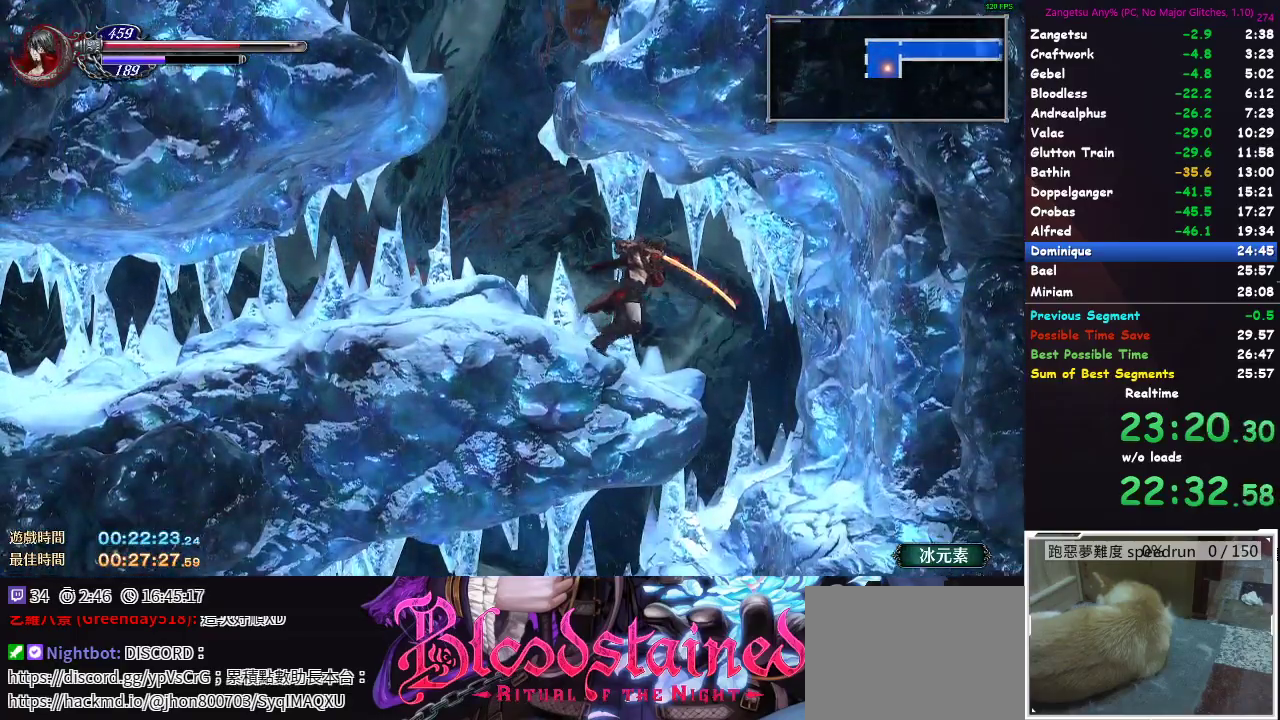
{"buttons": ["DPAD_LEFT"], "left_stick": "center", "right_stick": "center", "button_events": [[233, "DPAD_RIGHT", "up"], [450, "DPAD_LEFT", "down"]]}